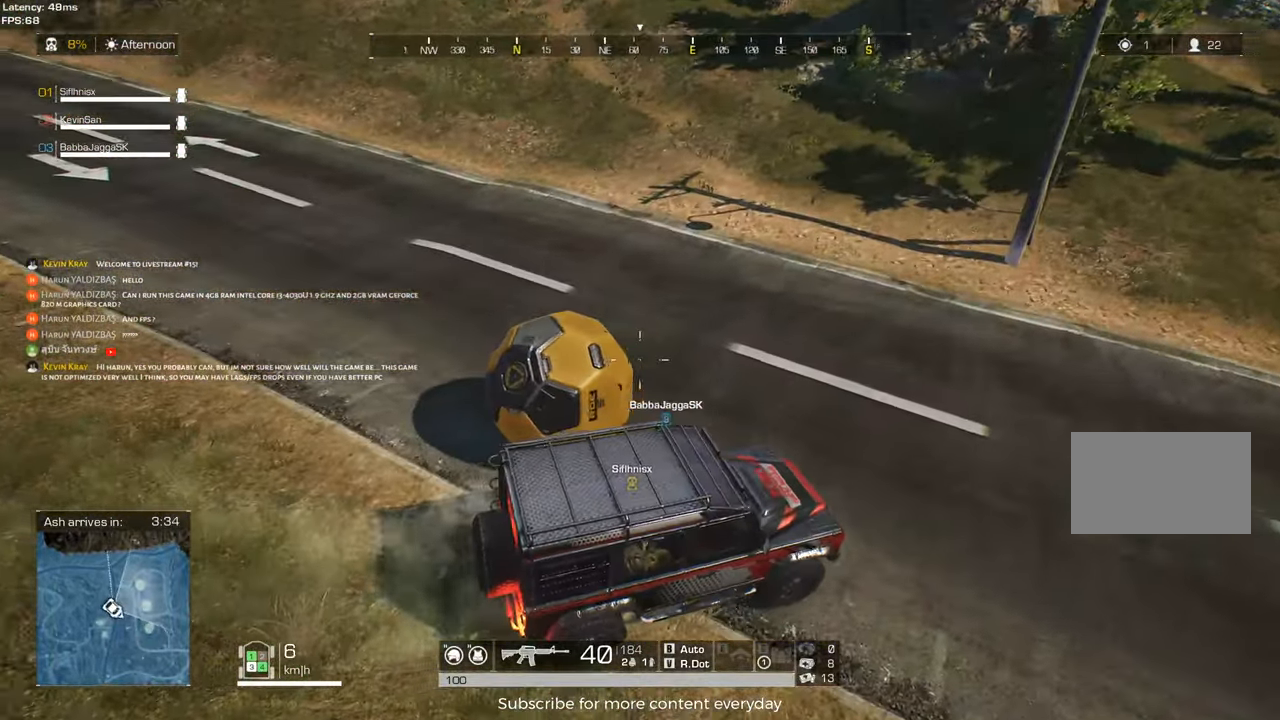
Gameplay with keyboard and mouse; each line is a JSON object with the keys and mouse buttons held at the frame after it. "events" lists presses ("down") and releases ("up") of "1", "2", "3", "4", "5", "a", "alt", "c", "caps_lock", "ctrl", "d", "e", "f", "g", "q", "r", "s", "shift", "space", "t", "tab", "v", "w", "x", "z", "mouse_left", "mouse_wheel" and "mouse_right" between this image and that frame as [ms after this image, input, new state], when the widget could be followed in between. "mouse_left", "mouse_wheel", "mouse_right" = the "left", "wheel", "right" buttons of the "mouse" list. No other keys are recorded. "wheel" means that the mouse wheel is clicked or scrolled. Not read: mouse_move.
{"keys": ["a", "shift", "w"], "mouse": [], "events": [[50, "s", "down"], [100, "f", "down"], [133, "s", "up"], [183, "a", "down"], [183, "f", "up"], [333, "w", "down"], [467, "shift", "down"]]}
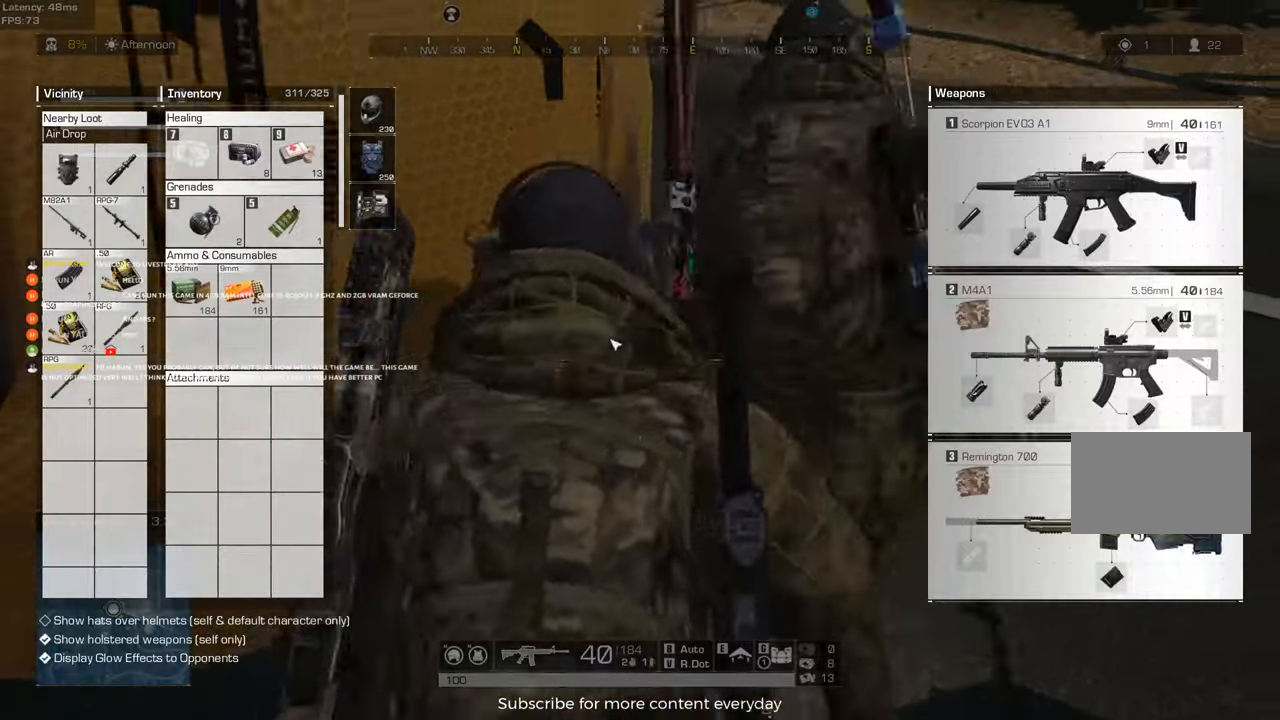
{"keys": ["d", "w"], "mouse": [], "events": [[200, "a", "up"], [200, "shift", "up"], [350, "tab", "down"], [433, "d", "down"], [433, "tab", "up"]]}
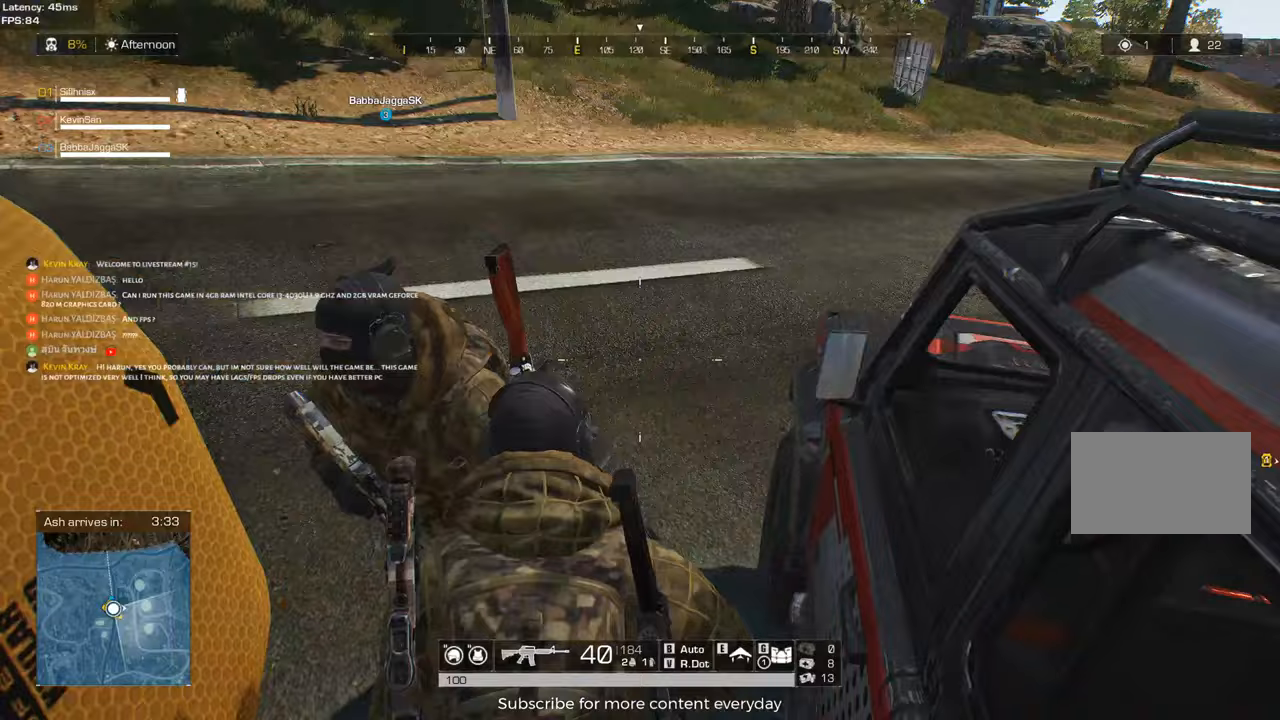
{"keys": ["w"], "mouse": [], "events": [[83, "d", "up"], [133, "a", "down"], [267, "shift", "down"], [500, "a", "up"], [500, "shift", "up"]]}
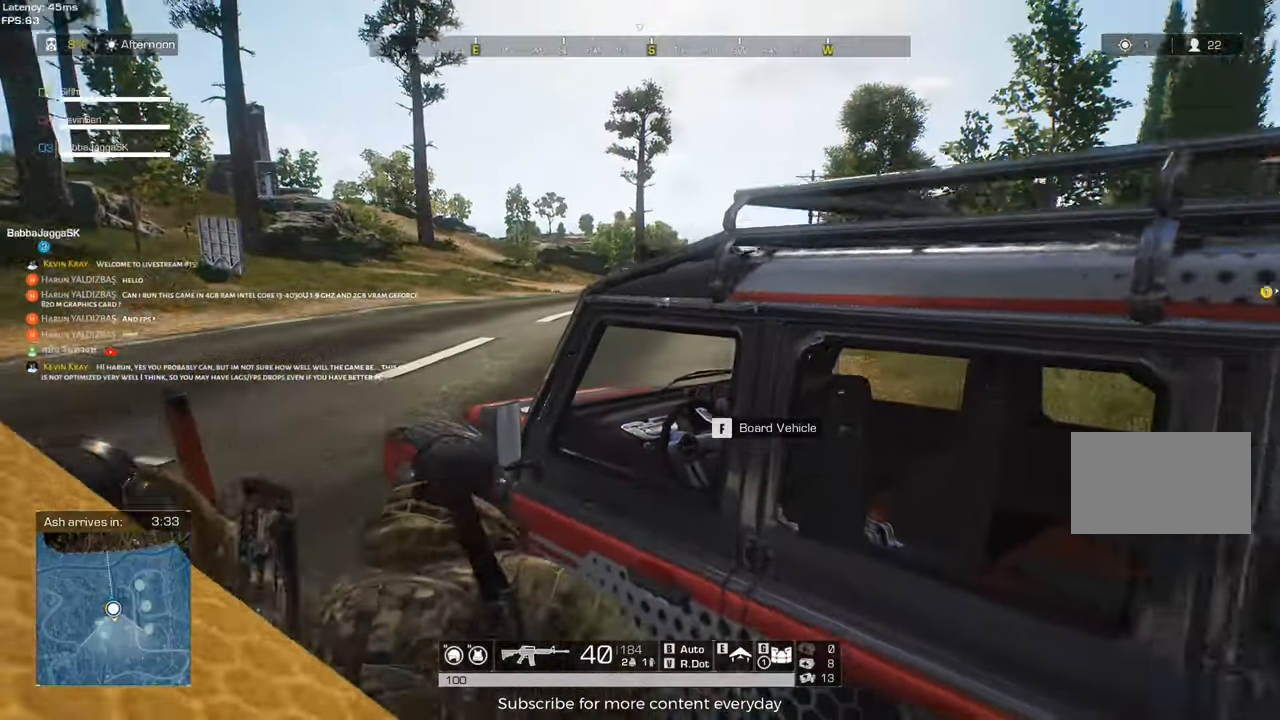
{"keys": ["d"], "mouse": [], "events": [[100, "w", "up"], [183, "d", "down"]]}
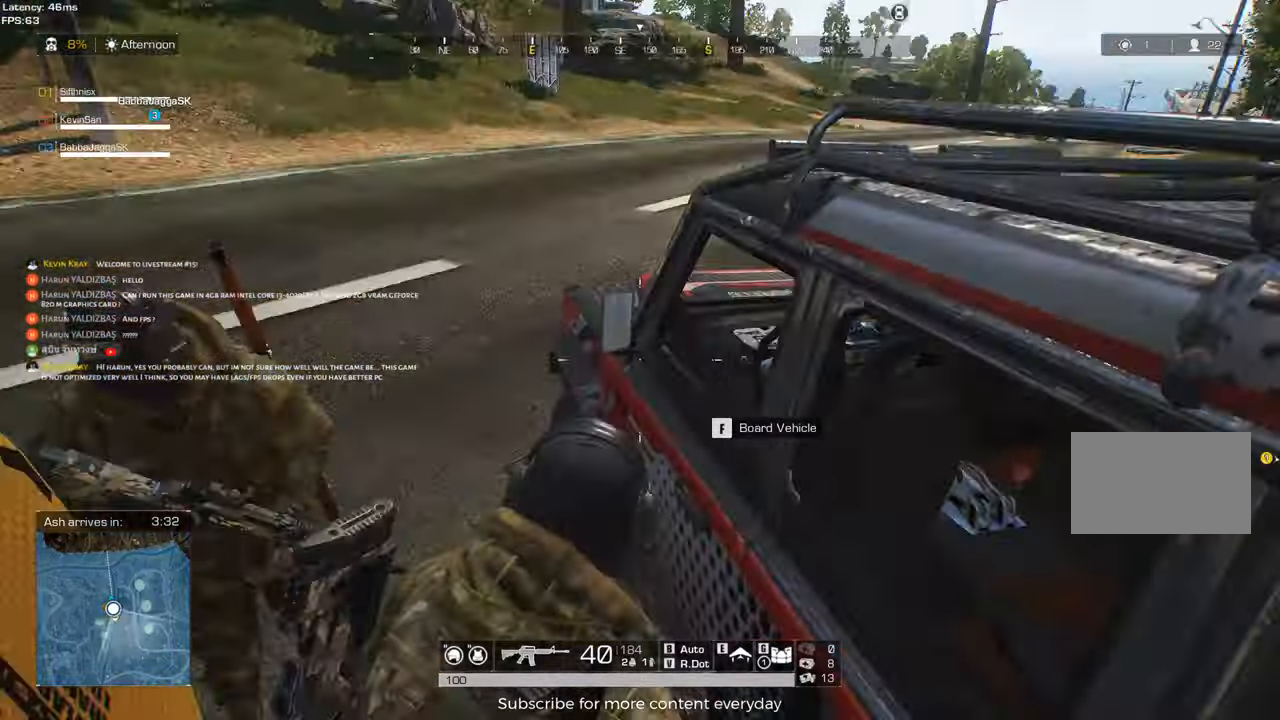
{"keys": ["w"], "mouse": [], "events": [[67, "a", "down"], [117, "c", "down"], [300, "c", "up"], [300, "w", "down"], [350, "d", "up"], [433, "a", "up"]]}
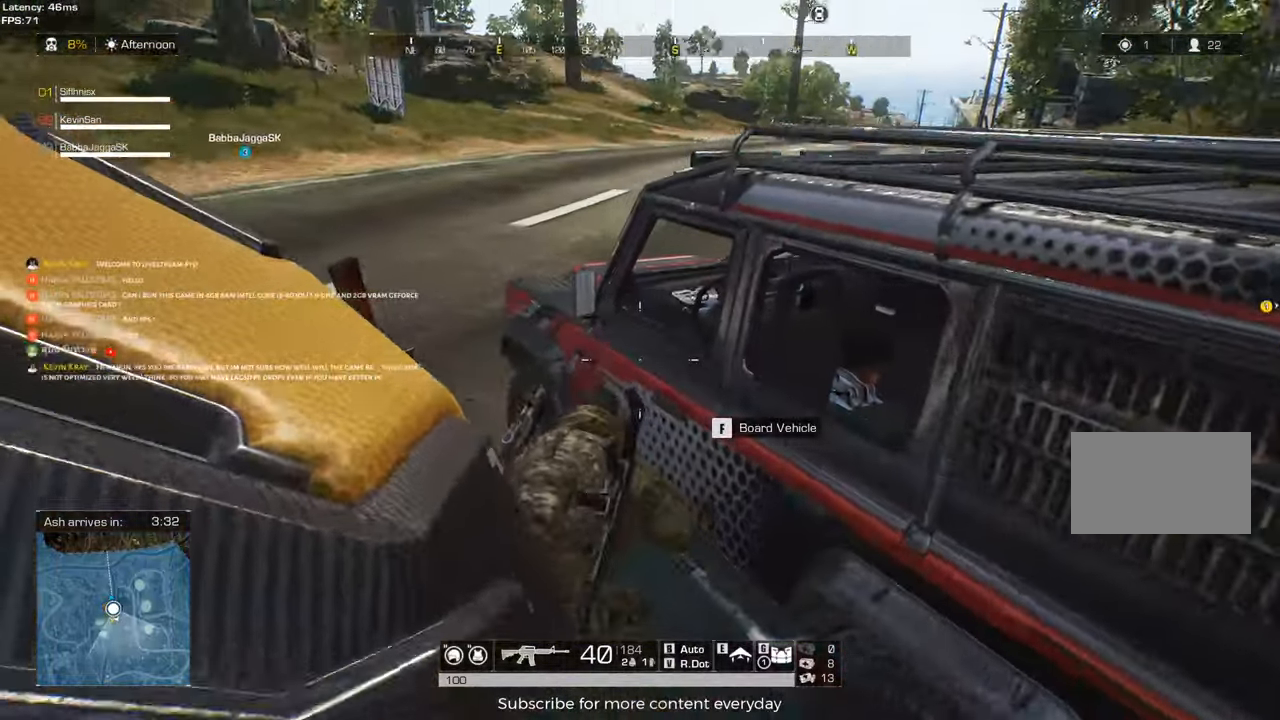
{"keys": ["d", "w"], "mouse": [], "events": [[33, "w", "up"], [133, "d", "down"], [167, "a", "down"], [167, "w", "down"], [217, "d", "up"], [500, "a", "up"], [500, "d", "down"]]}
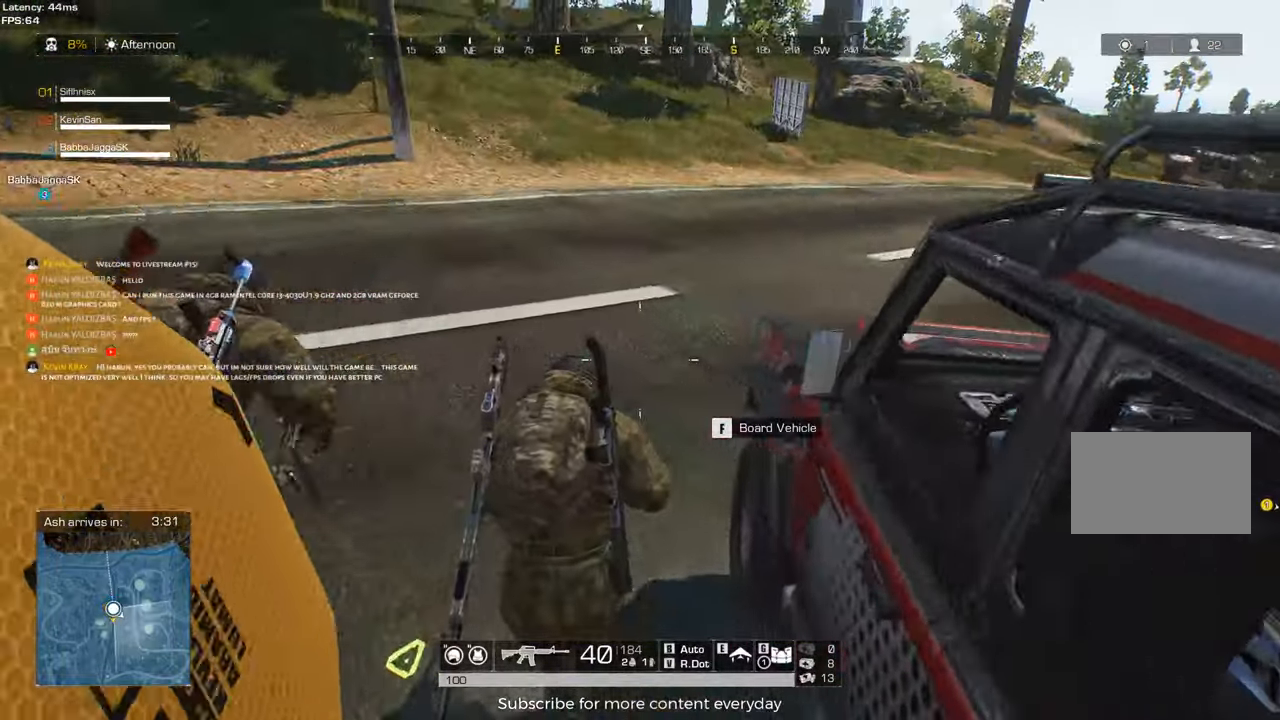
{"keys": [], "mouse": ["wheel"], "events": [[50, "w", "up"], [367, "mouse_wheel", "down"], [467, "d", "up"]]}
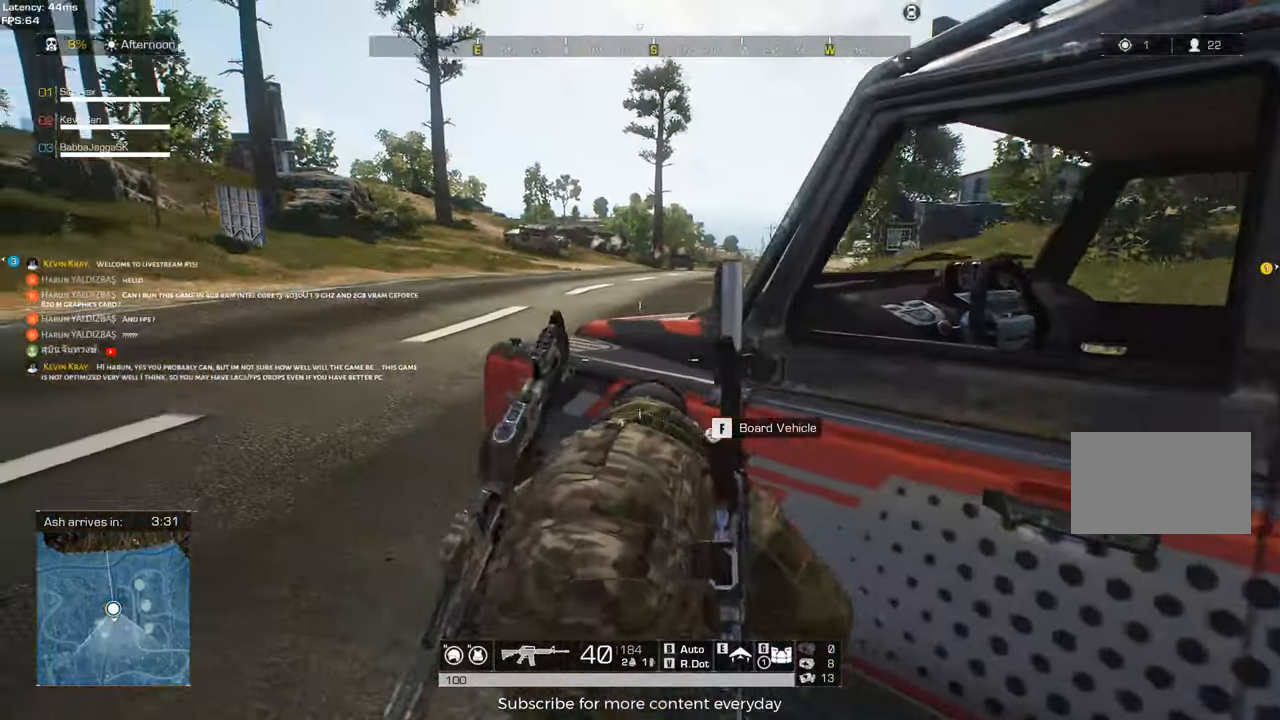
{"keys": ["a", "w"], "mouse": [], "events": [[67, "mouse_wheel", "up"], [200, "c", "down"], [300, "c", "up"], [300, "mouse_right", "down"], [383, "a", "down"], [383, "mouse_right", "up"], [433, "w", "down"]]}
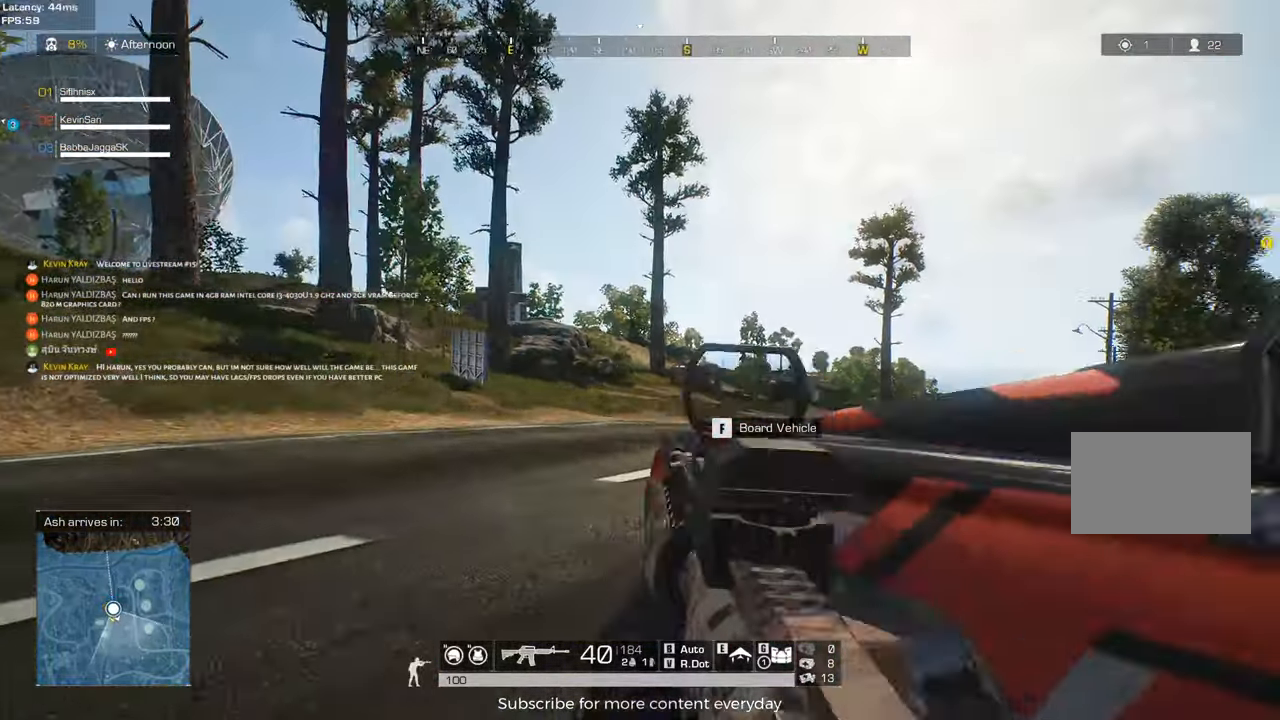
{"keys": [], "mouse": ["left"], "events": [[33, "mouse_left", "down"], [83, "a", "up"], [83, "w", "up"], [117, "d", "down"], [367, "d", "up"]]}
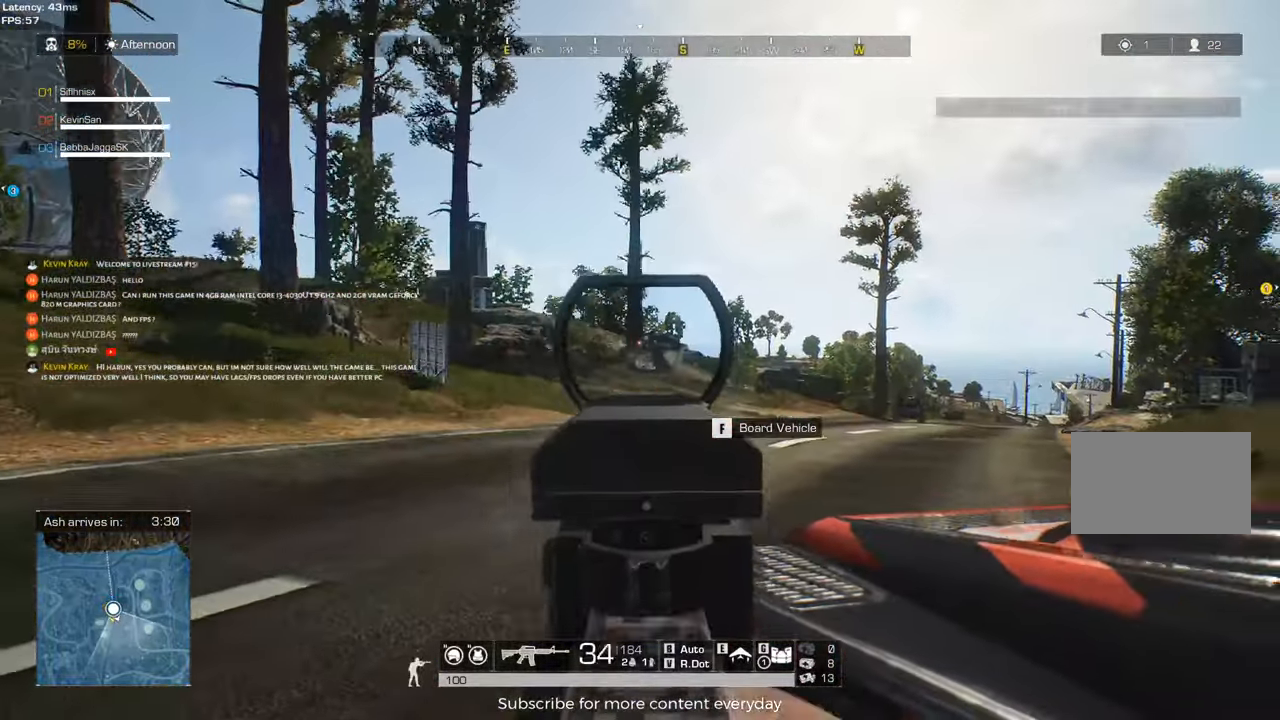
{"keys": ["d"], "mouse": ["left"], "events": [[183, "a", "down"], [333, "a", "up"], [383, "d", "down"]]}
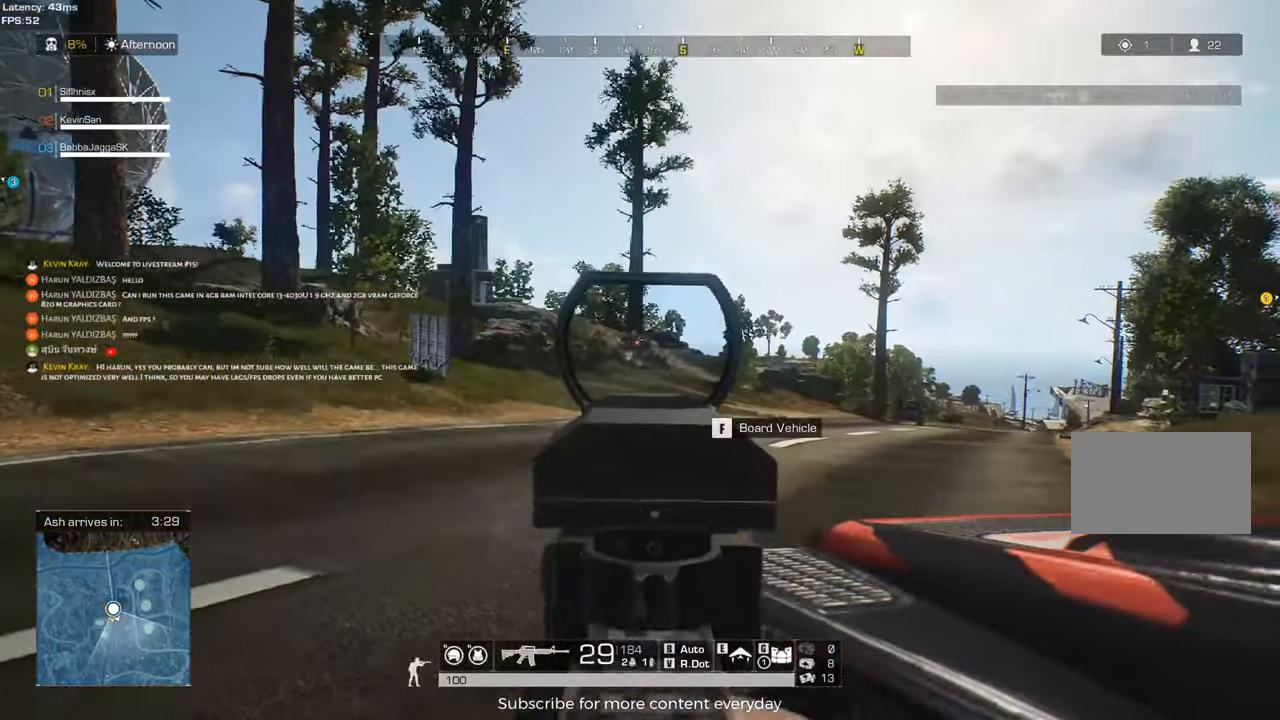
{"keys": ["s"], "mouse": ["left"], "events": [[200, "d", "up"], [300, "a", "down"], [300, "s", "down"], [483, "a", "up"]]}
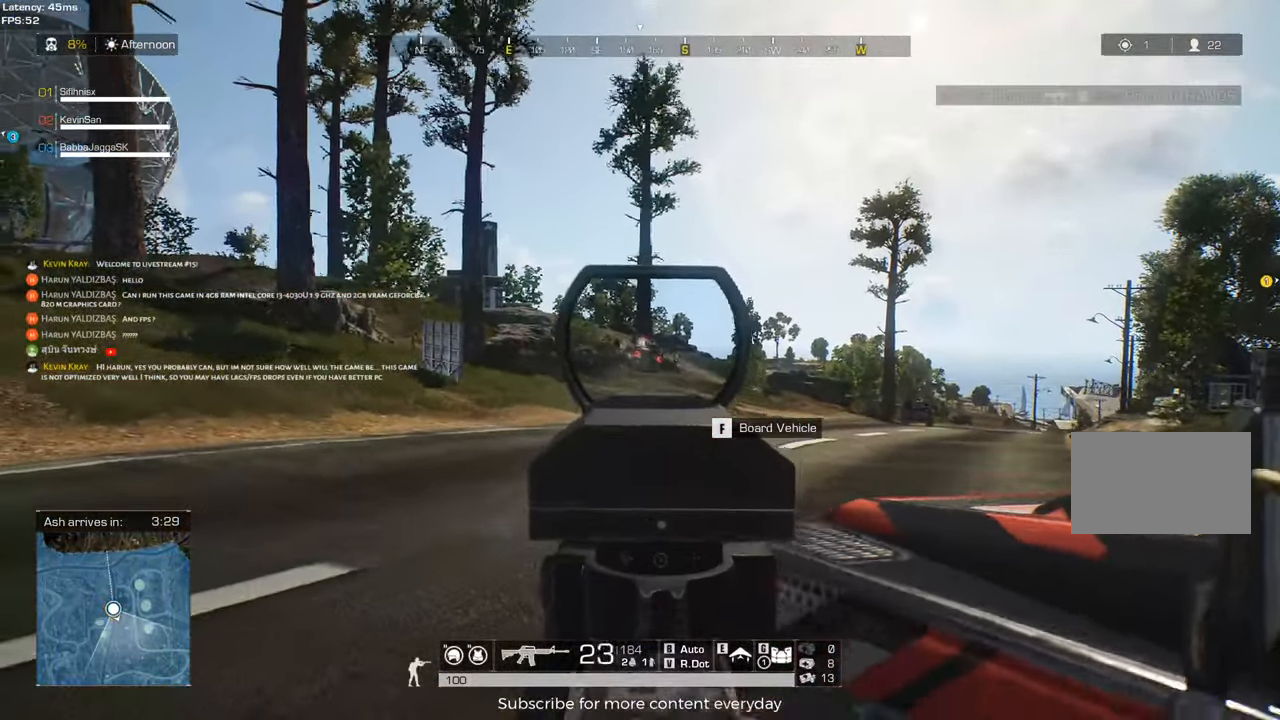
{"keys": ["a"], "mouse": ["left"], "events": [[33, "d", "down"], [83, "s", "up"], [317, "d", "up"], [367, "a", "down"]]}
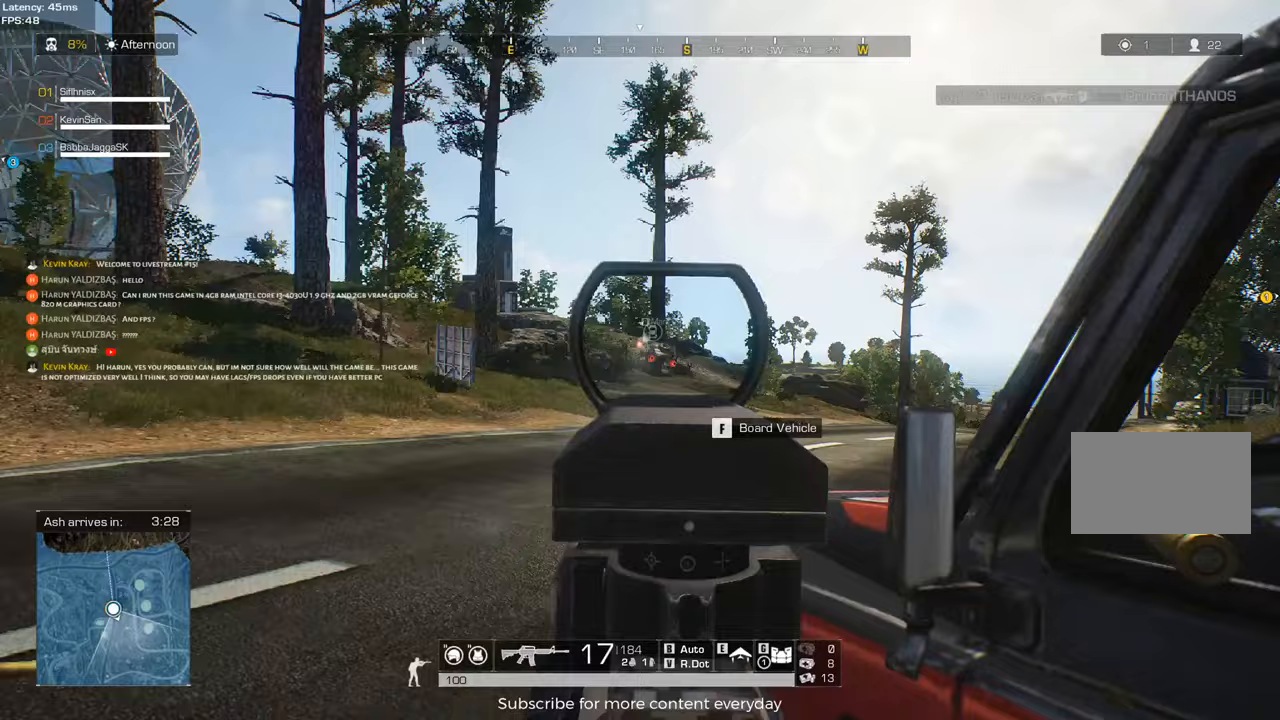
{"keys": ["d"], "mouse": ["left"], "events": [[133, "a", "up"], [233, "d", "down"]]}
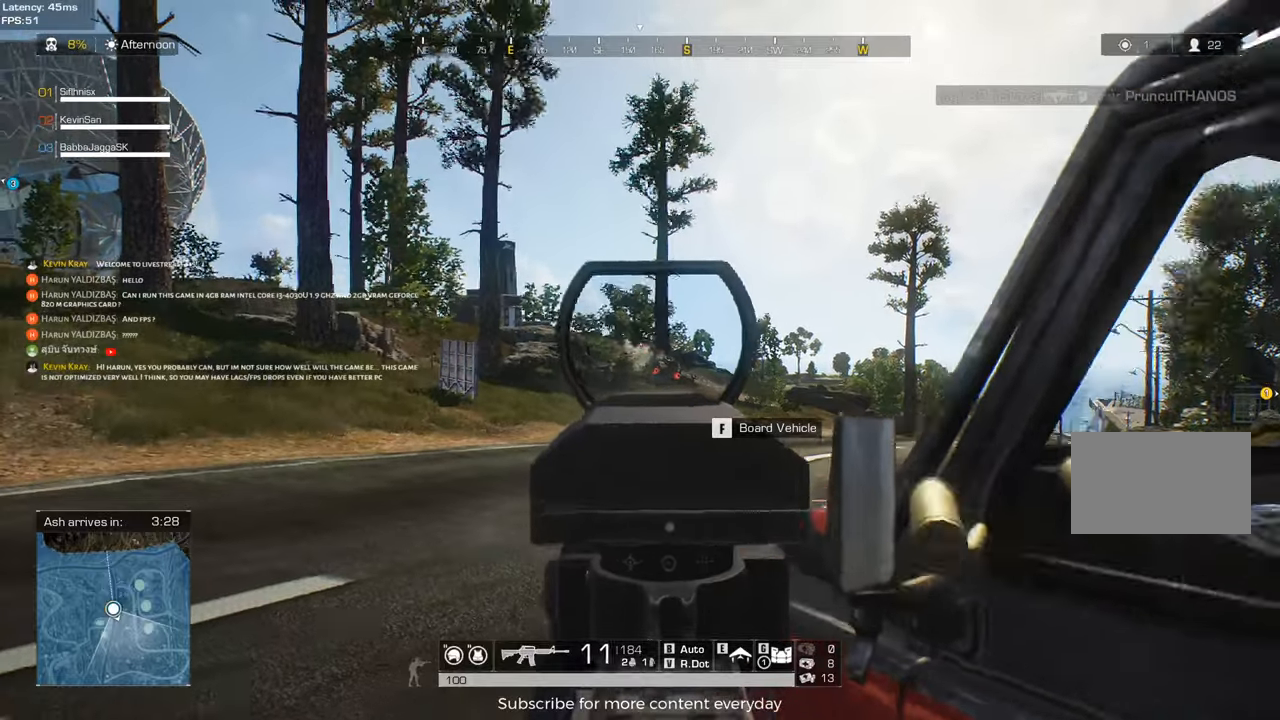
{"keys": ["d"], "mouse": [], "events": [[67, "d", "up"], [150, "a", "down"], [150, "mouse_left", "up"], [250, "a", "up"], [250, "d", "down"]]}
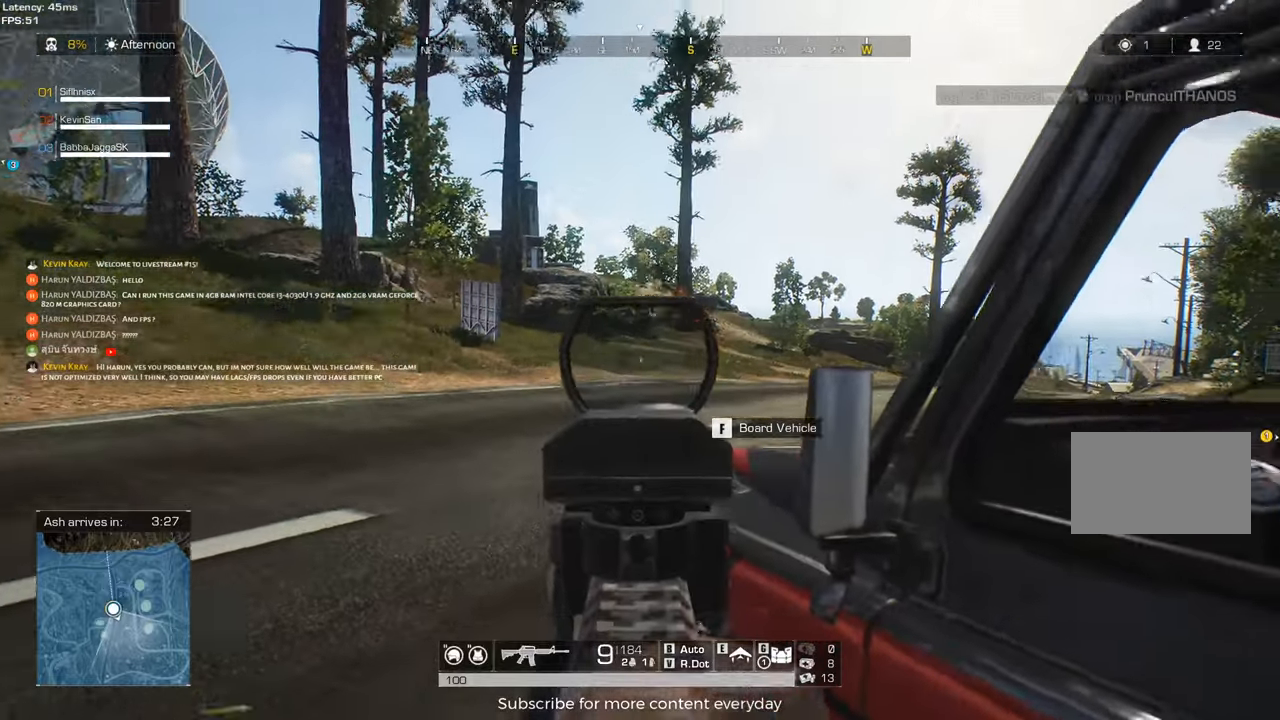
{"keys": ["d"], "mouse": ["left"], "events": [[33, "a", "down"], [33, "d", "up"], [267, "a", "up"], [267, "mouse_left", "down"], [367, "d", "down"]]}
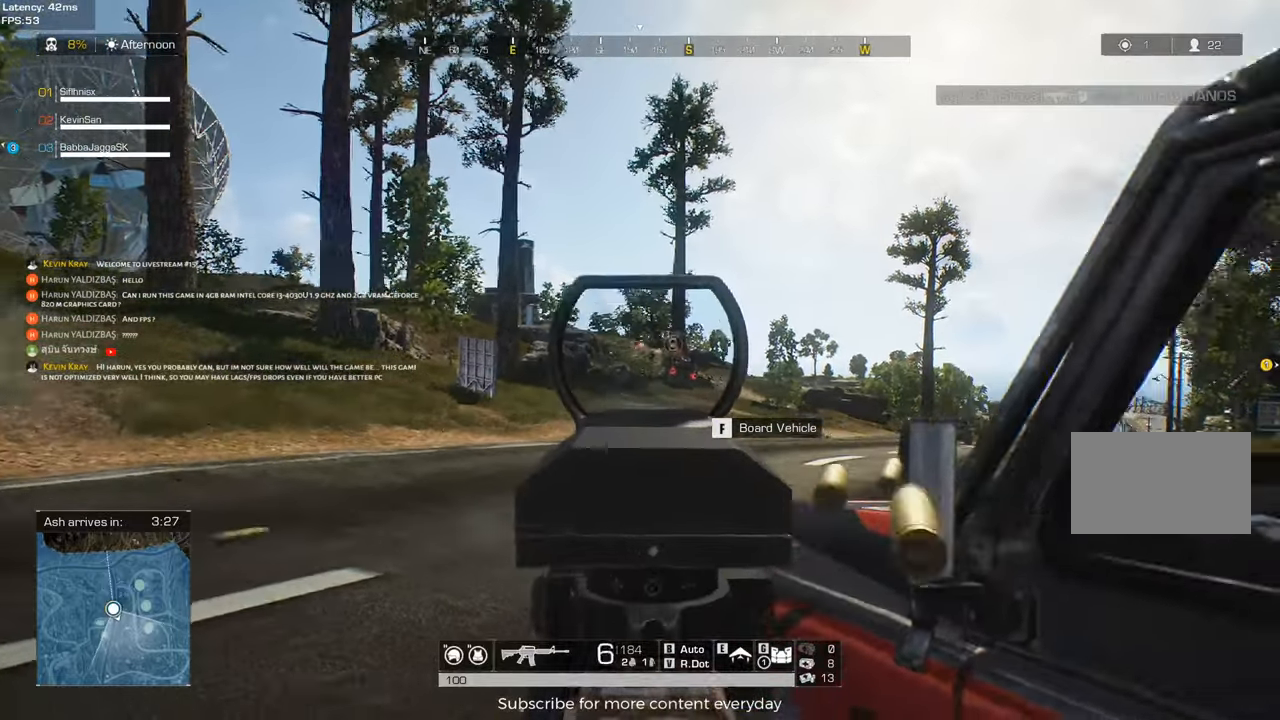
{"keys": [], "mouse": ["left"], "events": [[133, "d", "up"]]}
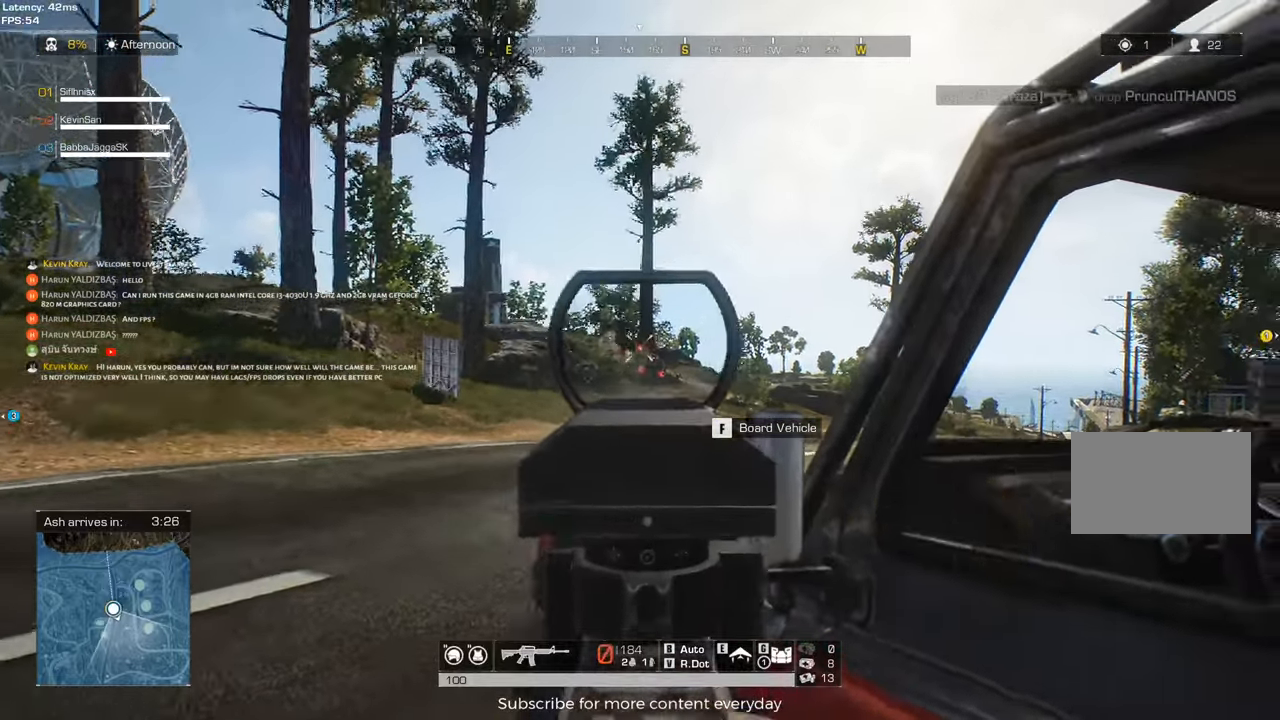
{"keys": ["c", "d"], "mouse": [], "events": [[350, "mouse_left", "up"], [383, "d", "down"], [483, "c", "down"]]}
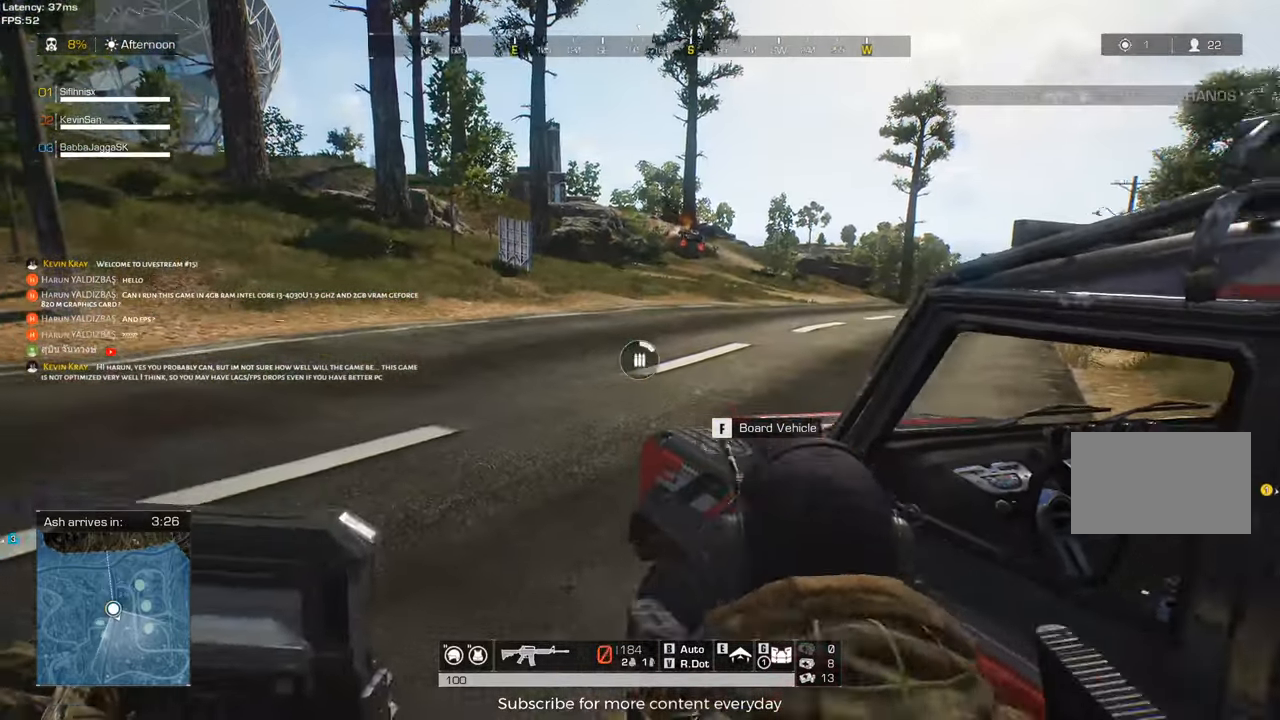
{"keys": ["d"], "mouse": [], "events": [[133, "c", "up"], [133, "d", "up"], [317, "a", "down"], [450, "a", "up"], [500, "d", "down"]]}
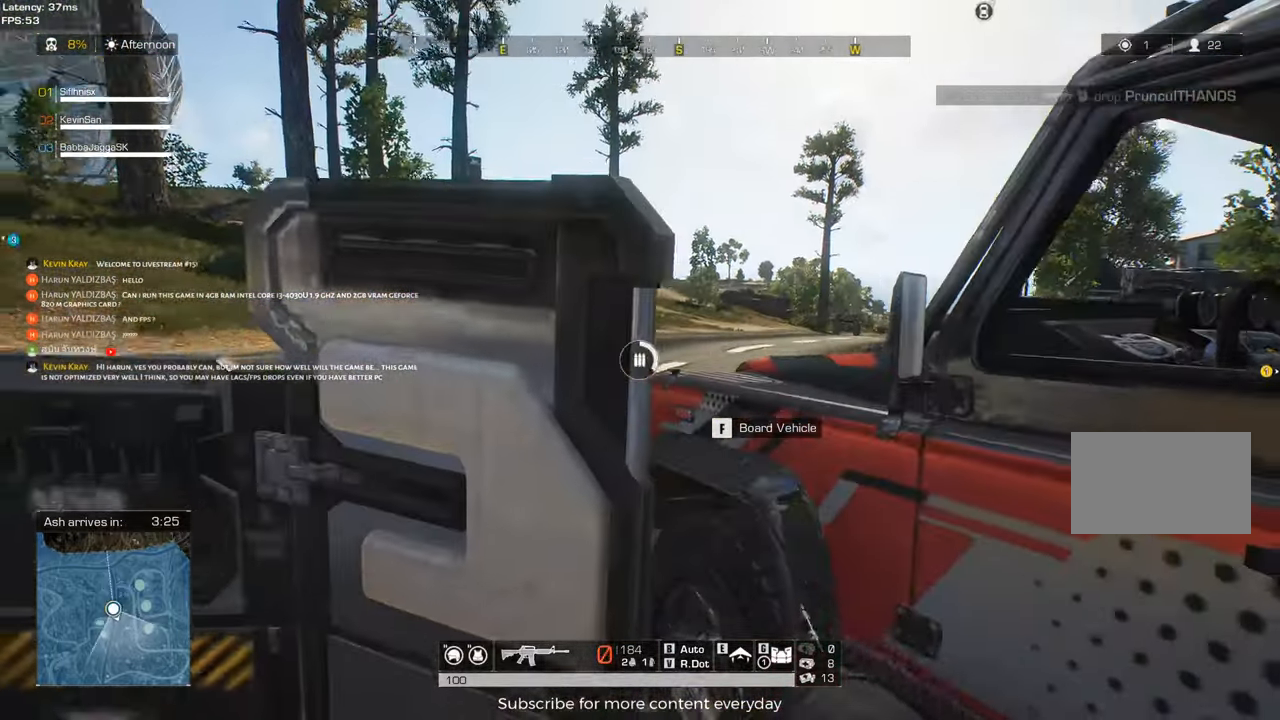
{"keys": ["a"], "mouse": [], "events": [[233, "d", "up"], [467, "a", "down"]]}
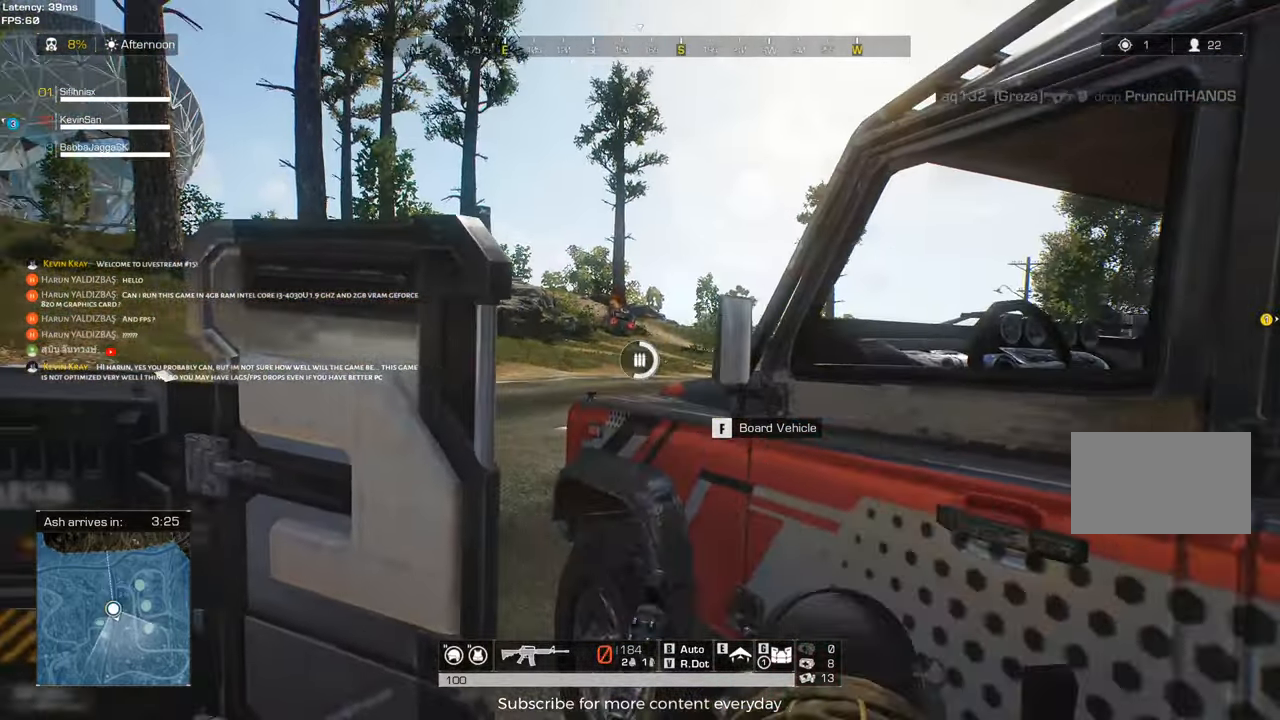
{"keys": [], "mouse": [], "events": [[67, "a", "up"], [67, "s", "down"], [150, "d", "down"], [200, "s", "up"], [300, "d", "up"]]}
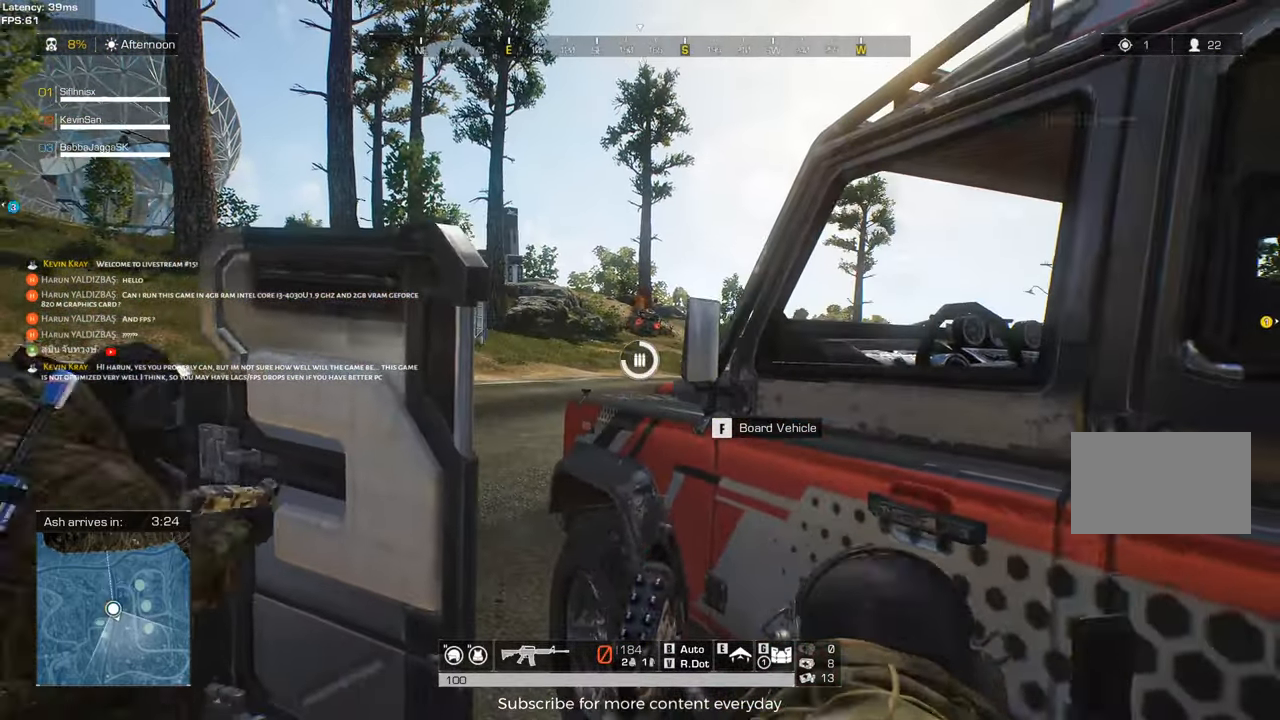
{"keys": [], "mouse": [], "events": [[133, "a", "down"], [217, "a", "up"]]}
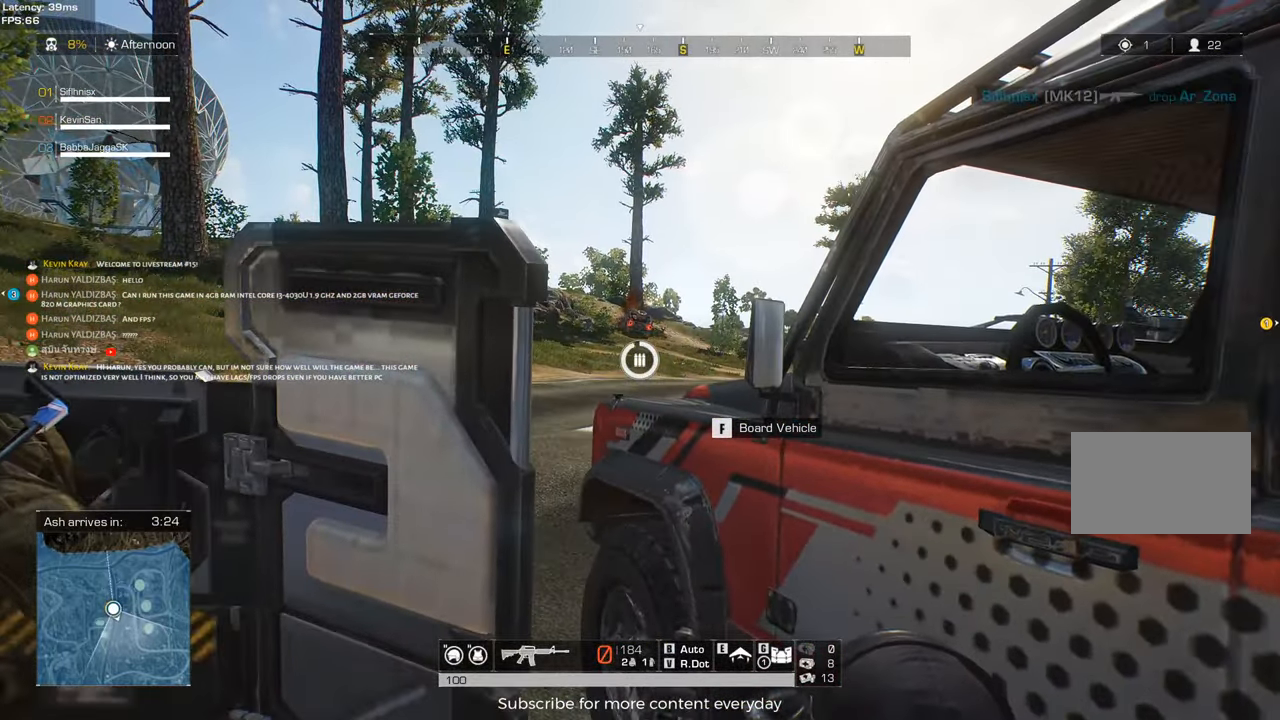
{"keys": [], "mouse": [], "events": []}
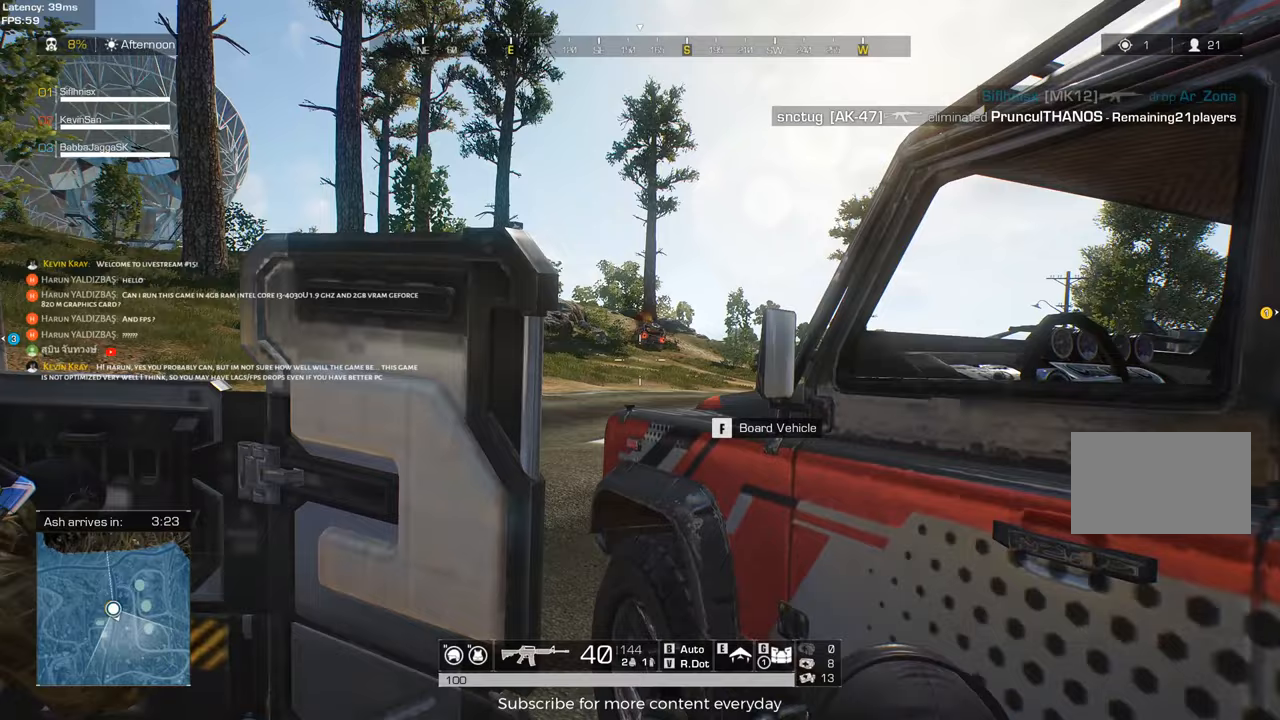
{"keys": [], "mouse": ["wheel"], "events": [[17, "c", "down"], [150, "c", "up"], [400, "mouse_wheel", "down"]]}
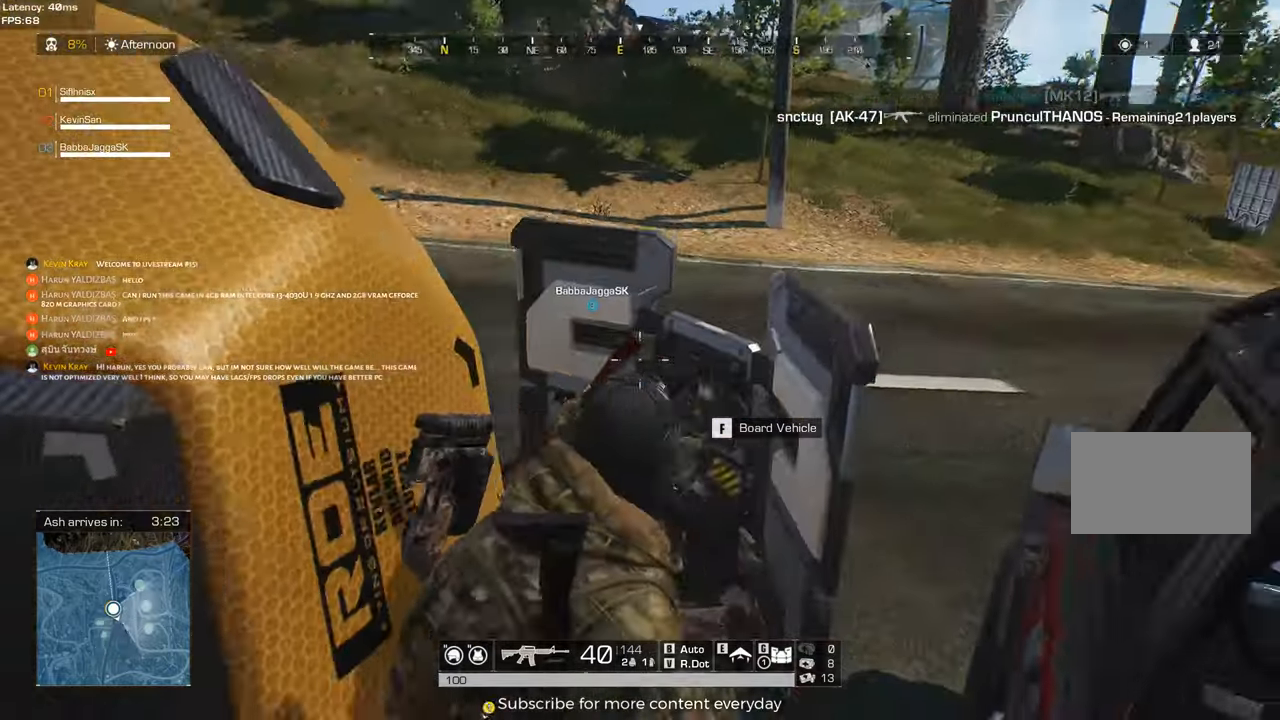
{"keys": ["c"], "mouse": [], "events": [[83, "mouse_wheel", "up"], [217, "tab", "down"], [317, "tab", "up"], [450, "c", "down"]]}
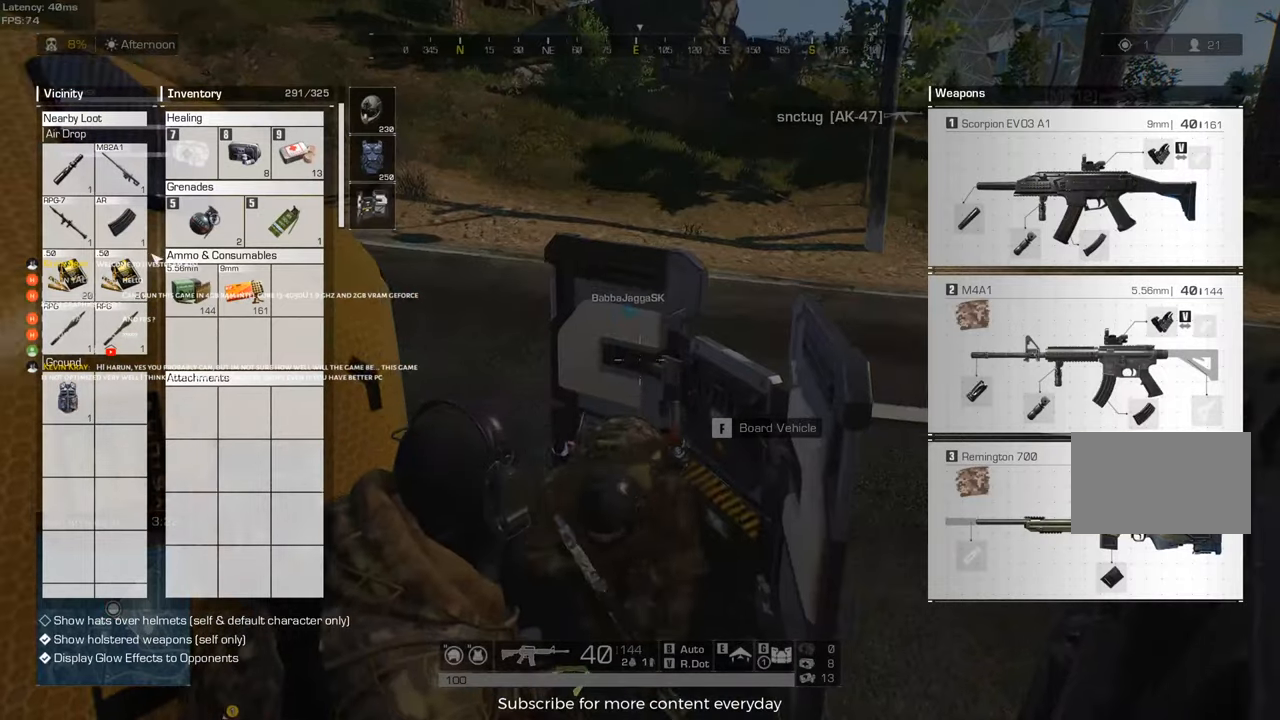
{"keys": [], "mouse": [], "events": [[133, "c", "up"]]}
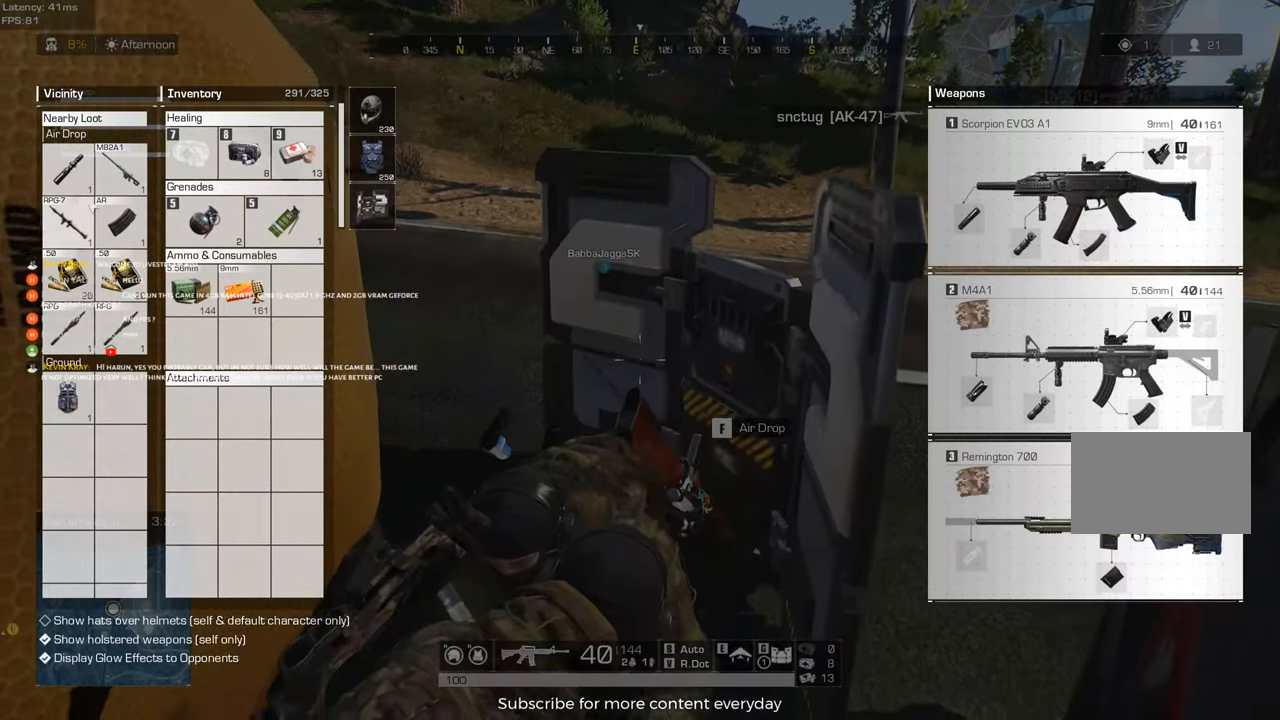
{"keys": [], "mouse": ["left"], "events": [[383, "mouse_left", "down"]]}
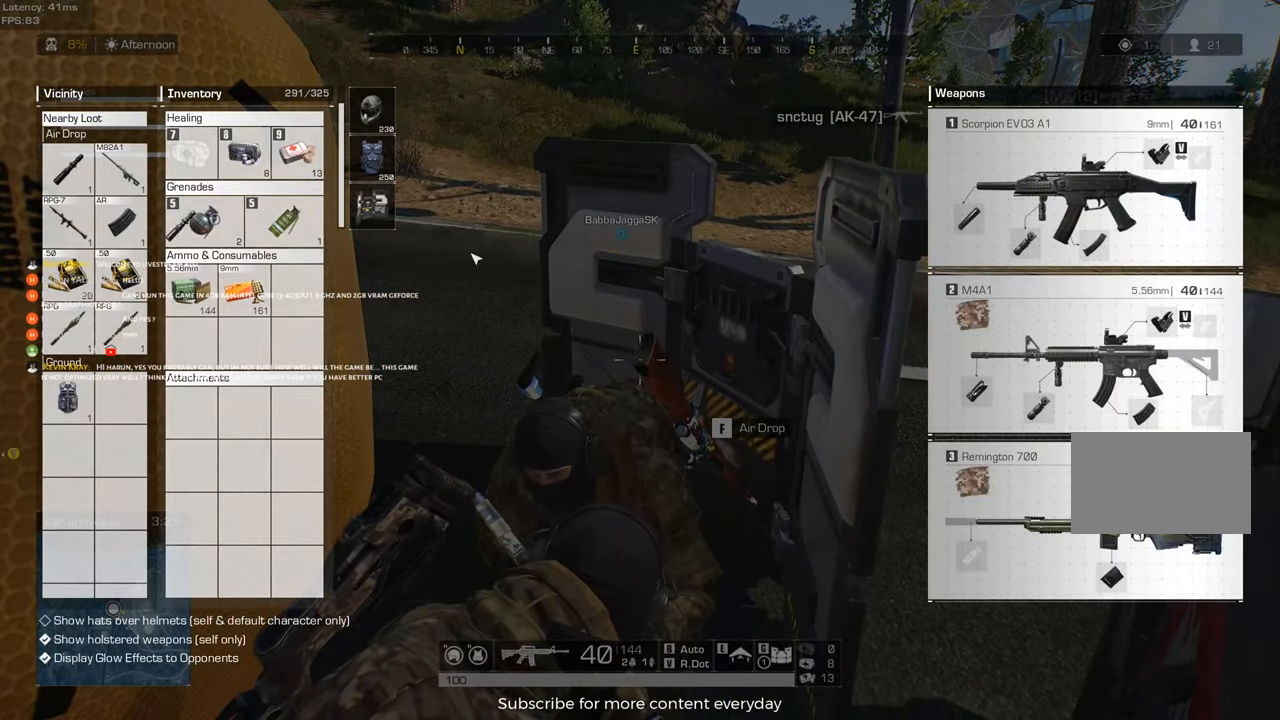
{"keys": [], "mouse": ["left"], "events": []}
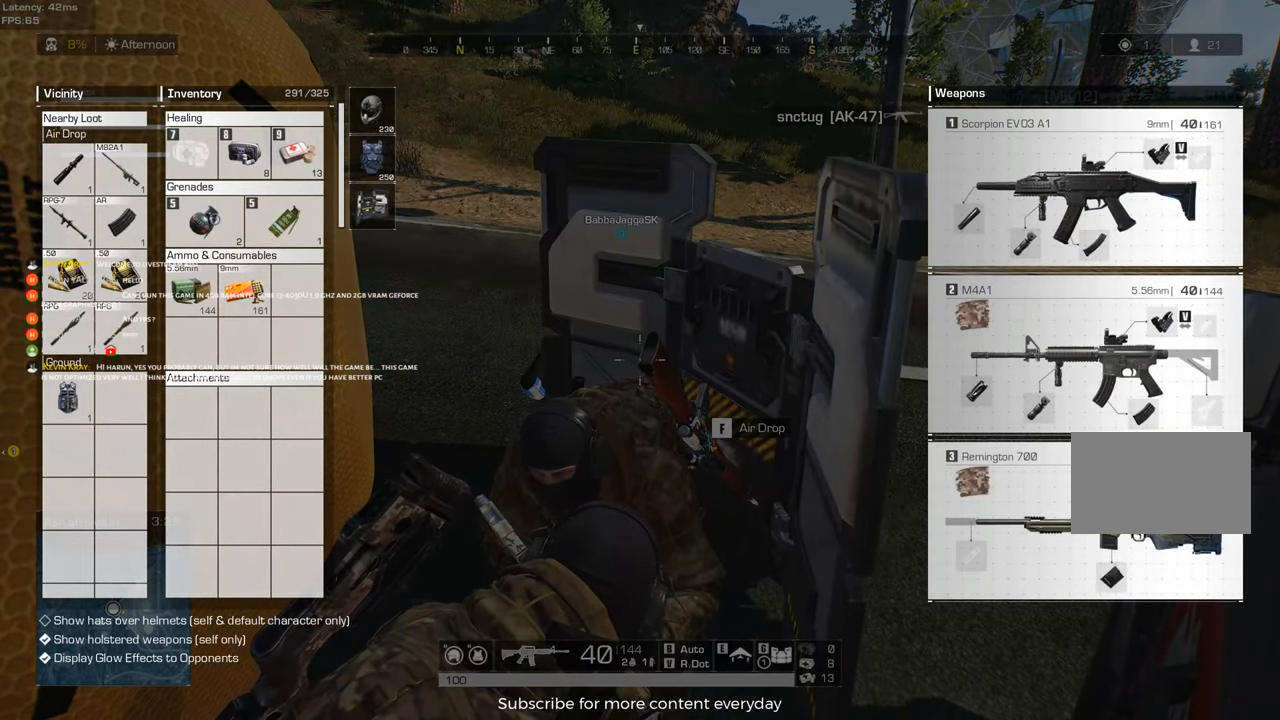
{"keys": [], "mouse": [], "events": [[233, "mouse_left", "up"]]}
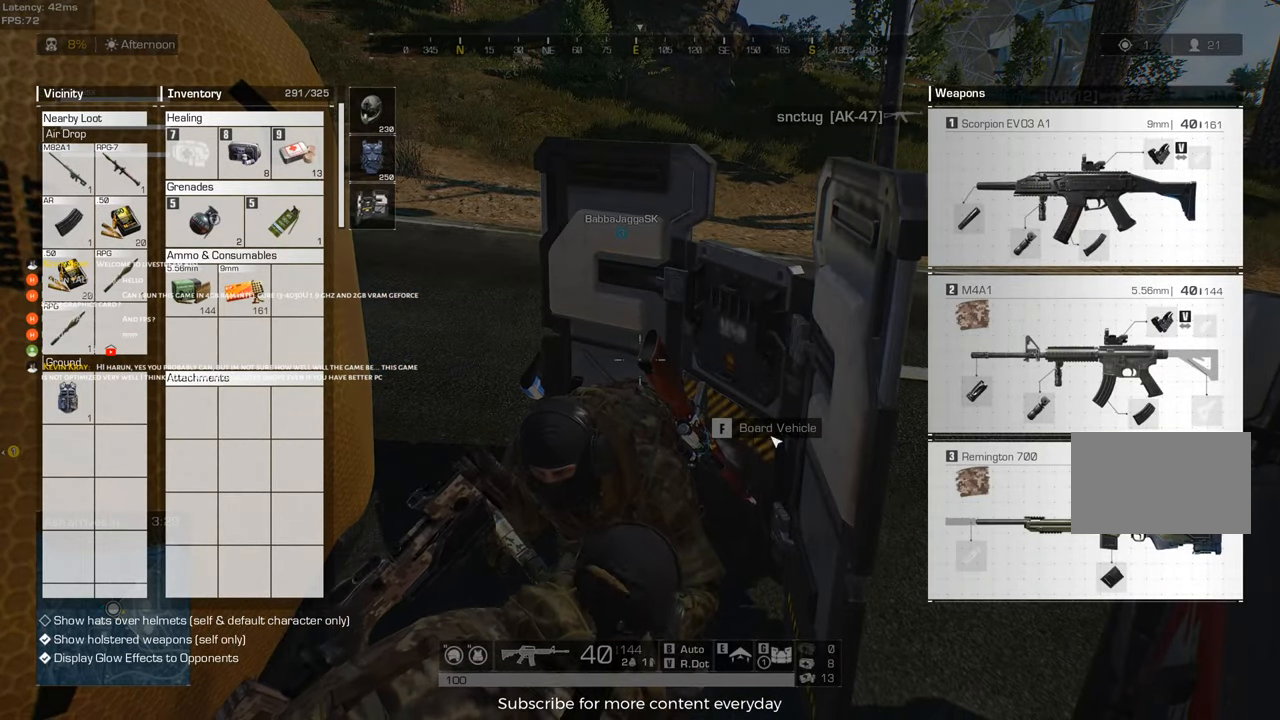
{"keys": [], "mouse": [], "events": []}
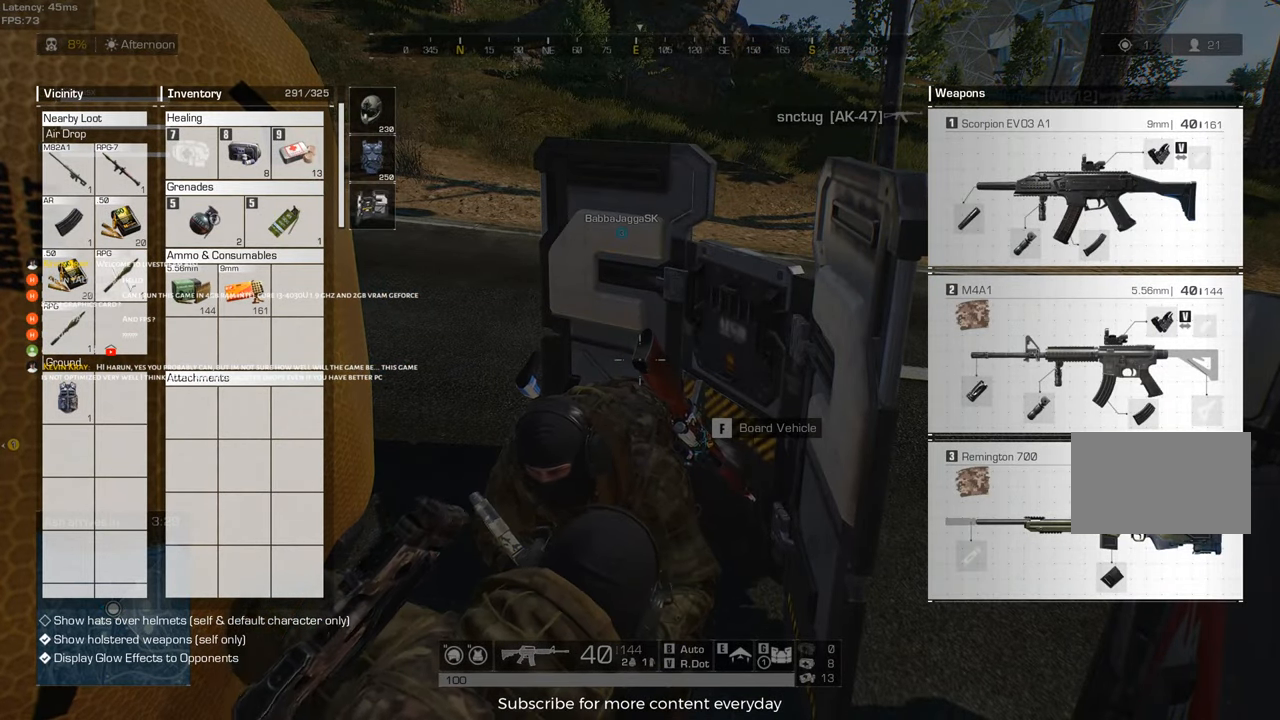
{"keys": [], "mouse": [], "events": []}